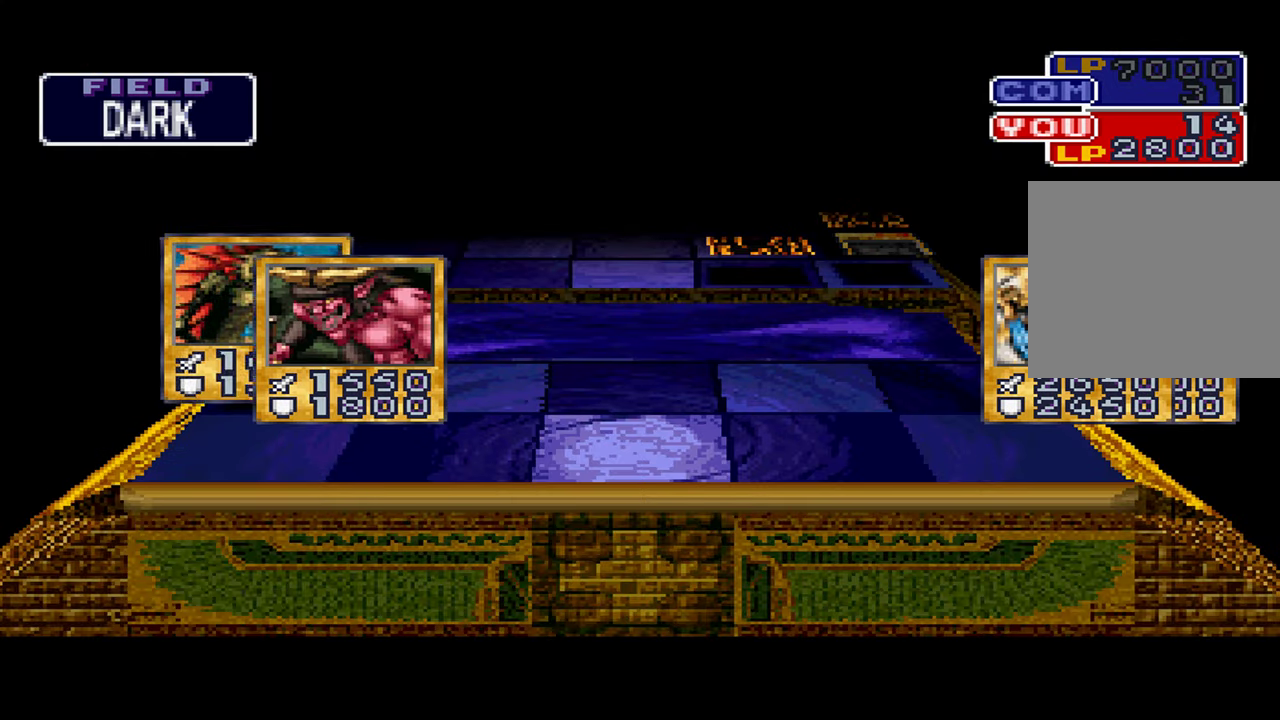
Gameplay with a controller (Xbox layout); each line is a JSON object with the inputs held at the frame after it. "events" lists button and stick changes between this image and that frame as [ms after this image, input, new state], when the widget could be followed in between. Not read: DPAD_RIGHT L1 L3 R3.
{"buttons": [], "left_stick": "center", "right_stick": "center", "events": []}
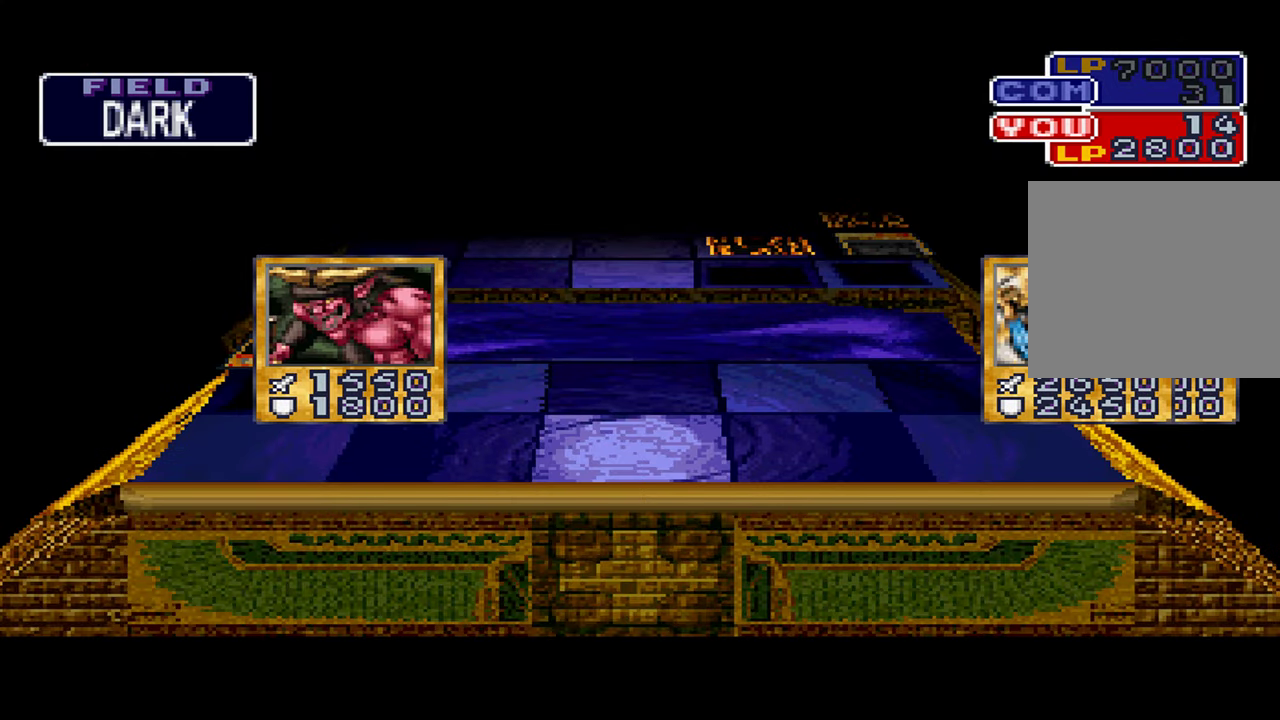
{"buttons": [], "left_stick": "center", "right_stick": "center", "events": []}
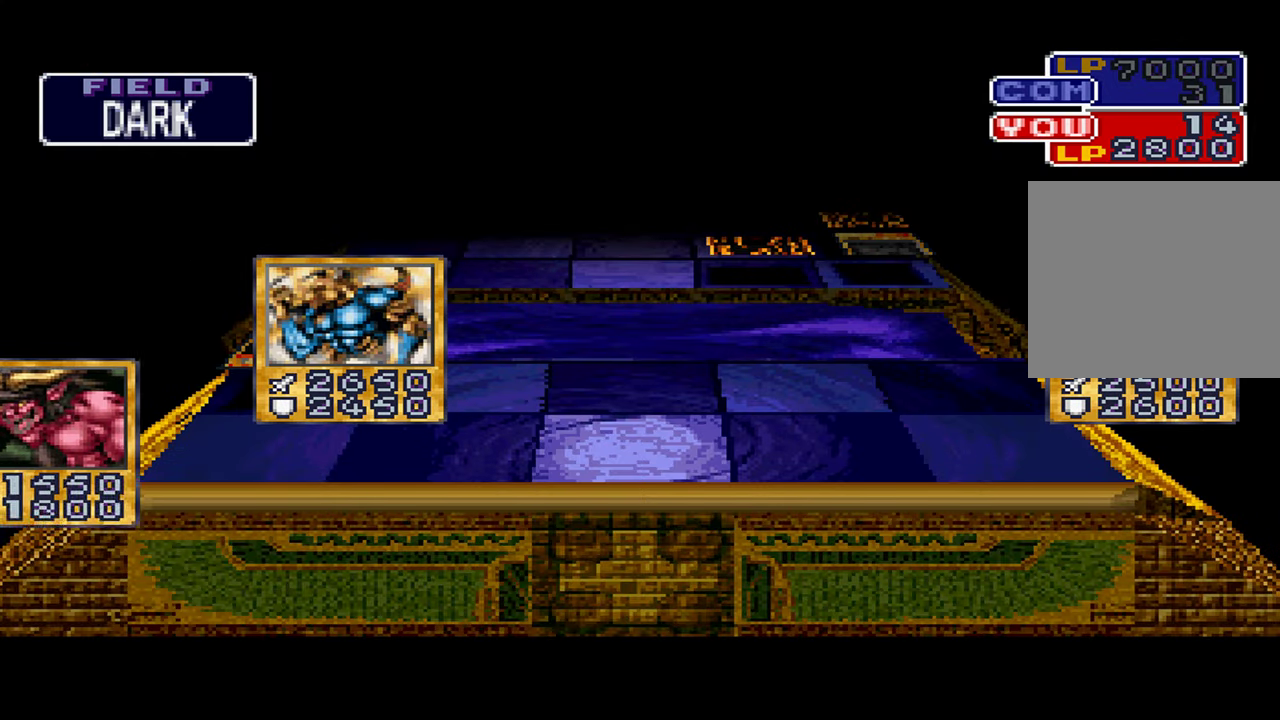
{"buttons": [], "left_stick": "center", "right_stick": "center", "events": []}
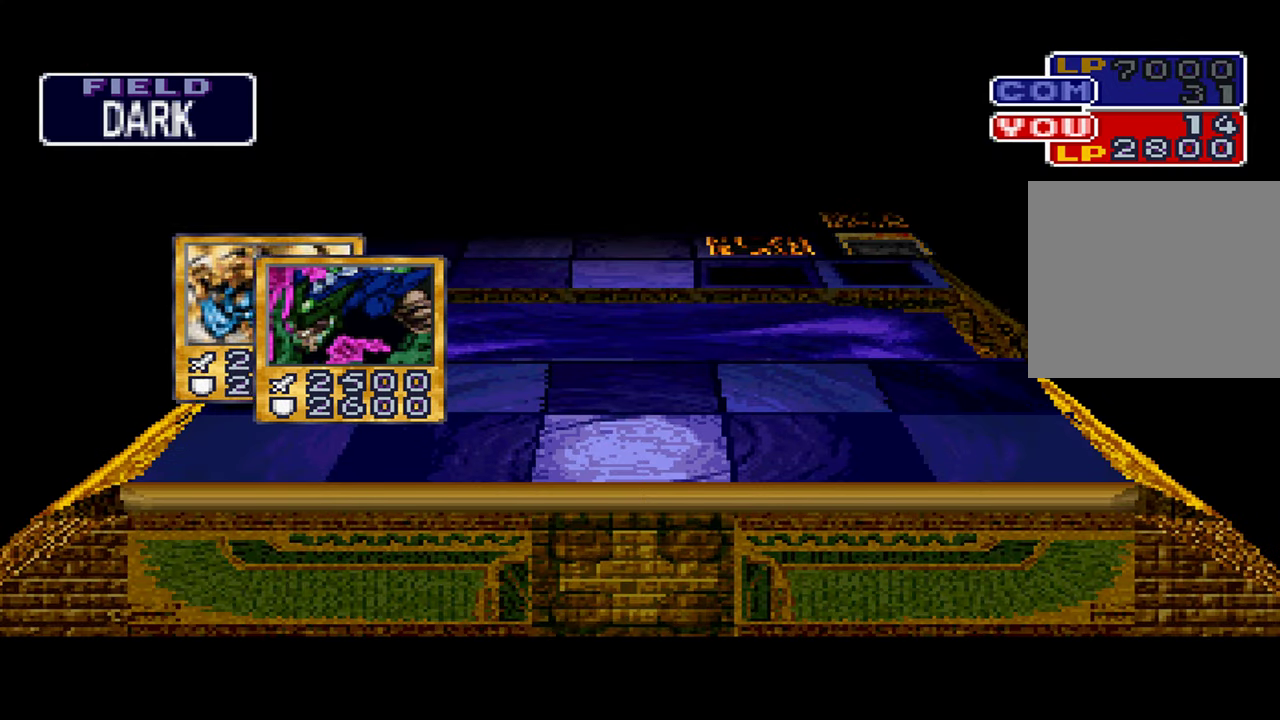
{"buttons": [], "left_stick": "center", "right_stick": "center", "events": [[50, "A", "down"], [117, "A", "up"], [234, "A", "down"], [284, "A", "up"], [384, "A", "down"], [434, "A", "up"]]}
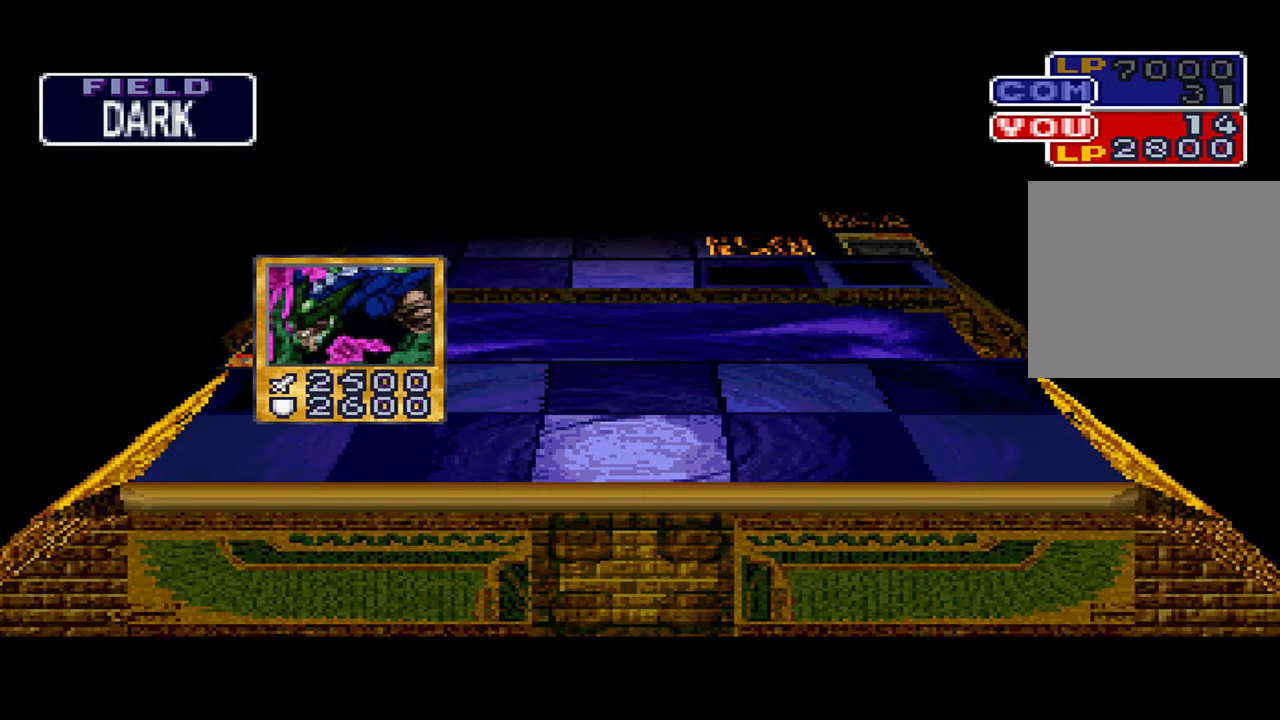
{"buttons": ["A"], "left_stick": "center", "right_stick": "center", "events": [[50, "A", "down"], [100, "A", "up"], [200, "A", "down"], [250, "A", "up"], [466, "A", "down"]]}
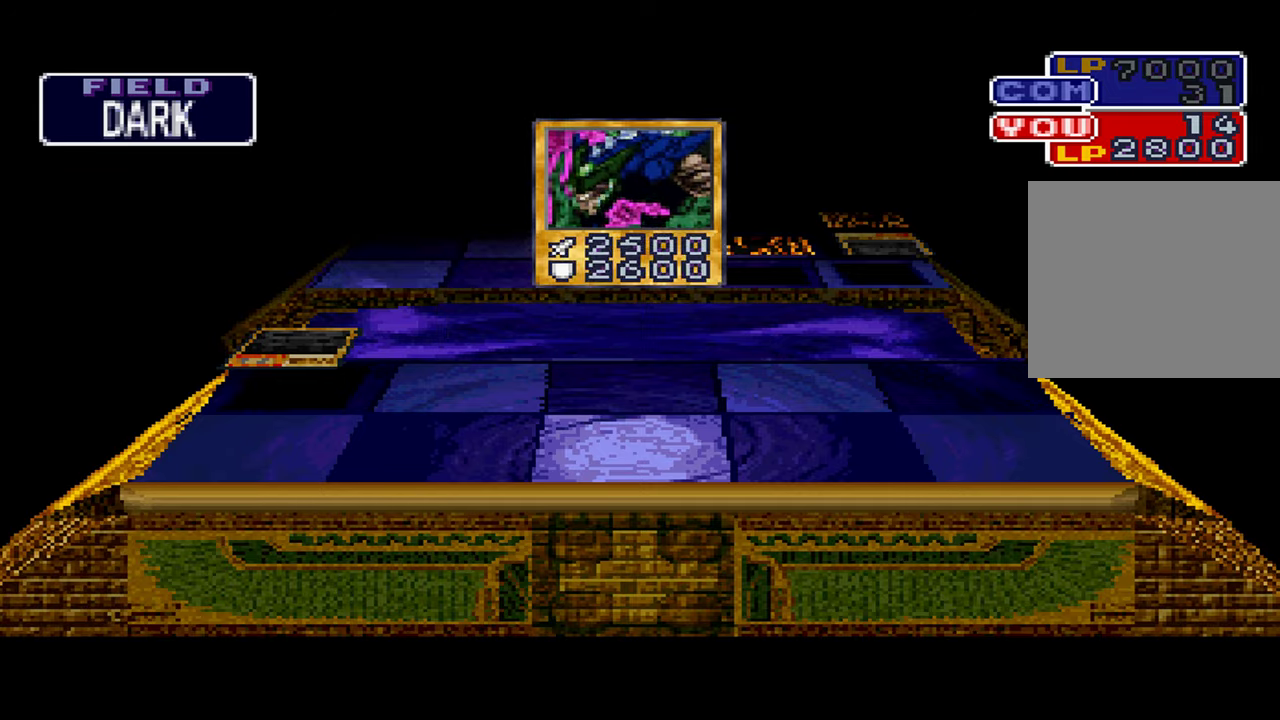
{"buttons": [], "left_stick": "center", "right_stick": "center", "events": [[33, "A", "up"]]}
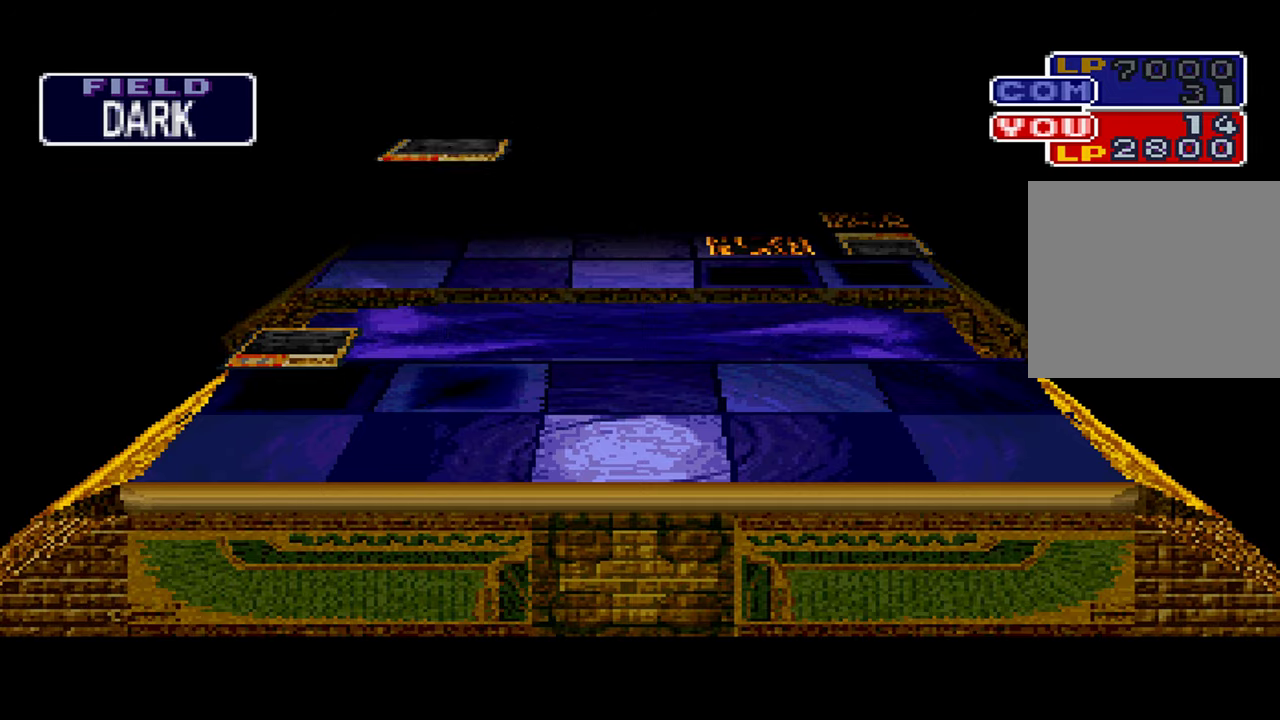
{"buttons": [], "left_stick": "center", "right_stick": "center", "events": []}
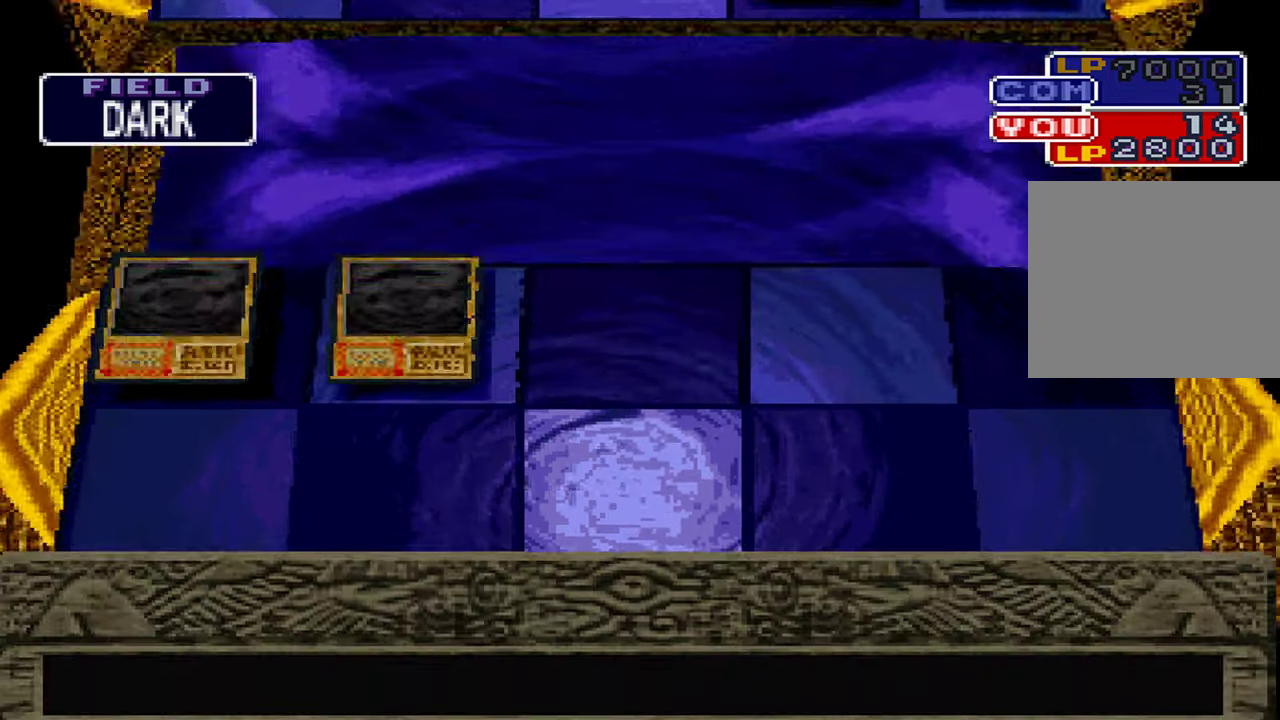
{"buttons": [], "left_stick": "center", "right_stick": "center", "events": [[233, "L2", "down"], [400, "L2", "up"]]}